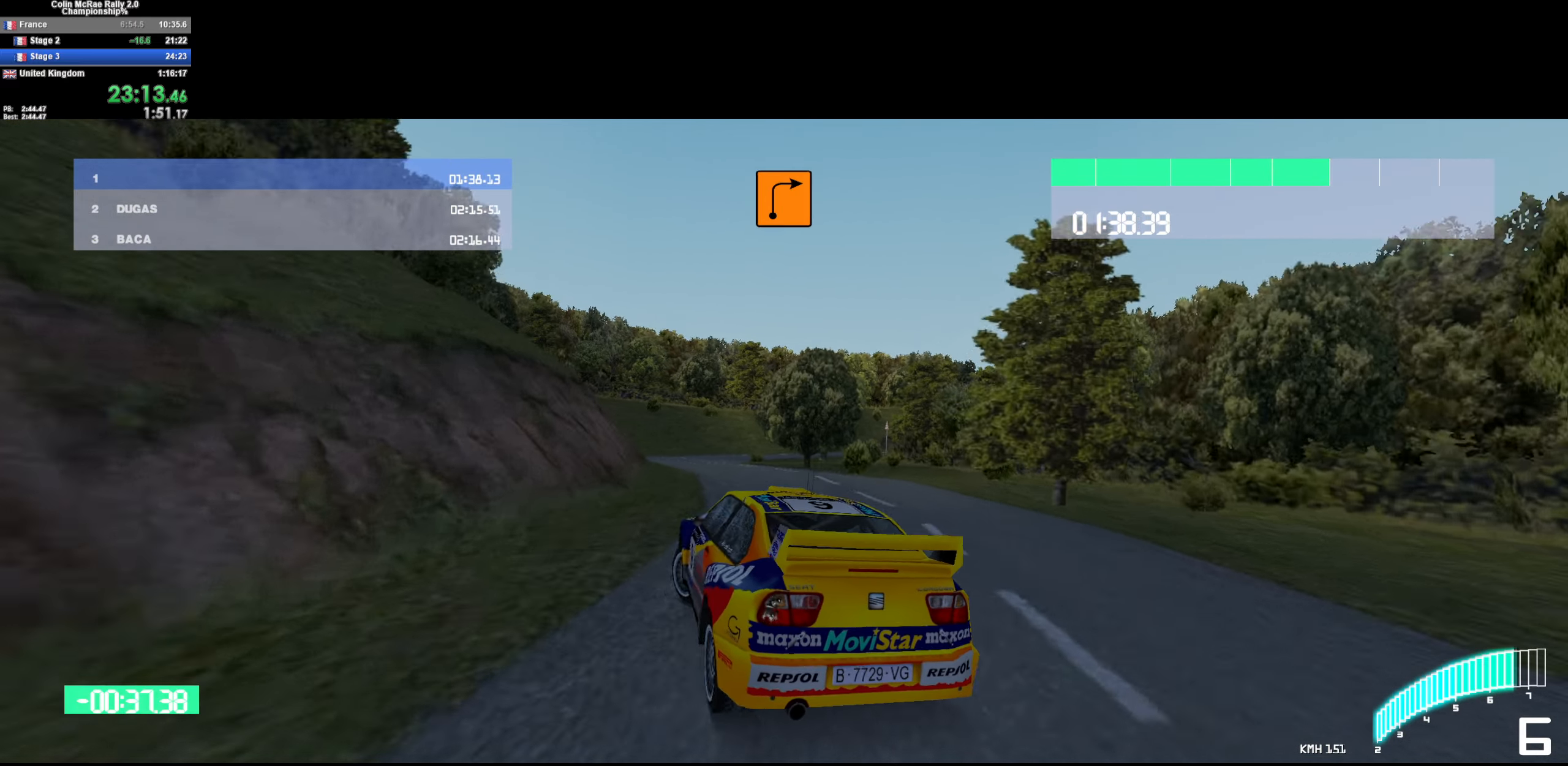
Gameplay with keyboard; each line is a JSON object with the keys held at the frame after it. "events" lists presses ("down") and releases ("up") of "/", "a", "d", "quote", "s" and "w" between this image and that frame as [ms after this image, input, new state], when the widget could be followed in between. No other keys are recorded. Mouse input is not recorded.
{"keys": ["d", "w"], "events": [[33, "a", "up"], [166, "d", "down"]]}
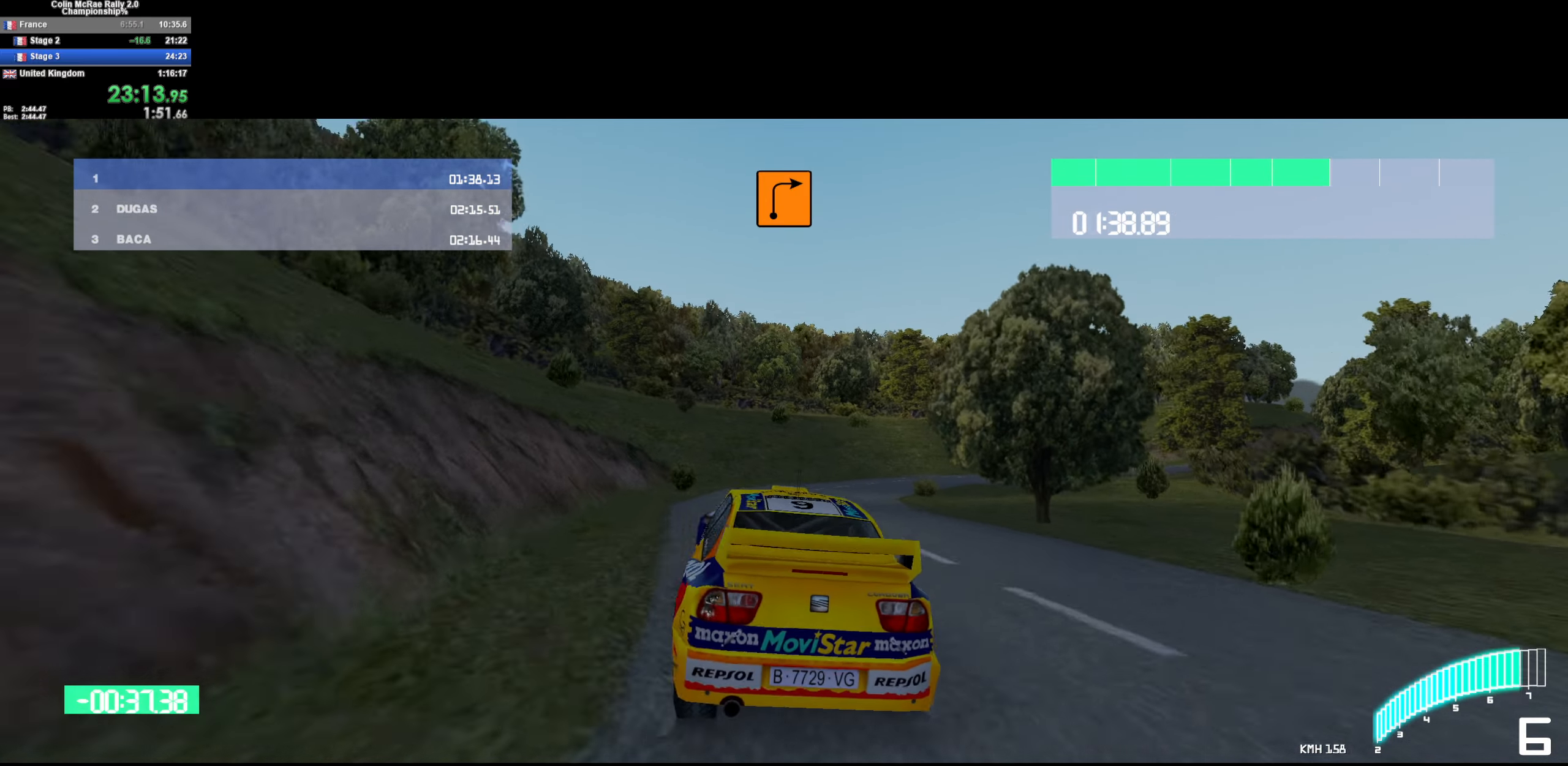
{"keys": ["w"], "events": [[233, "quote", "down"], [366, "quote", "up"], [466, "d", "up"]]}
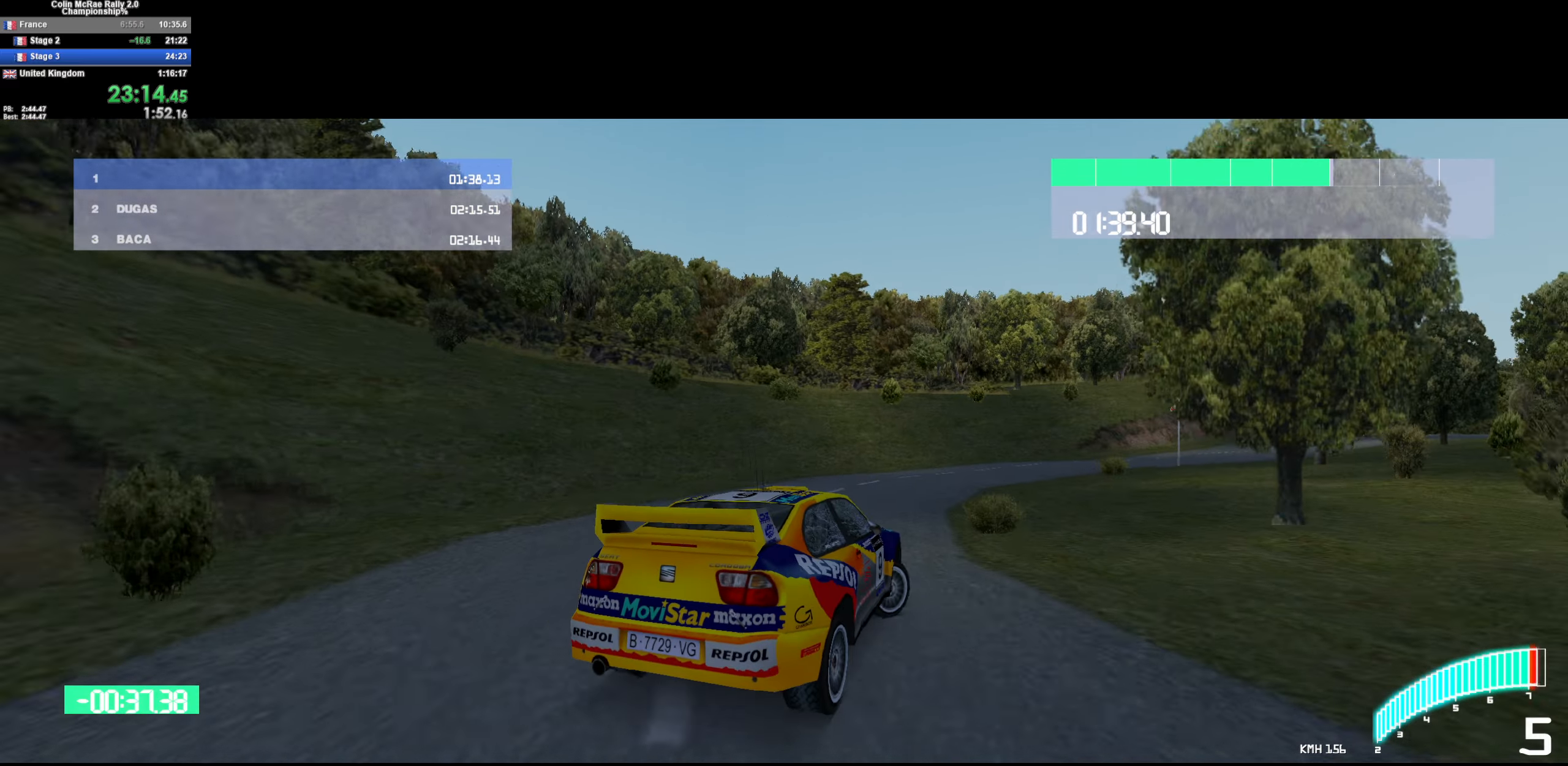
{"keys": ["d", "w"], "events": [[100, "d", "down"], [300, "d", "up"], [383, "/", "down"], [433, "/", "up"], [433, "d", "down"]]}
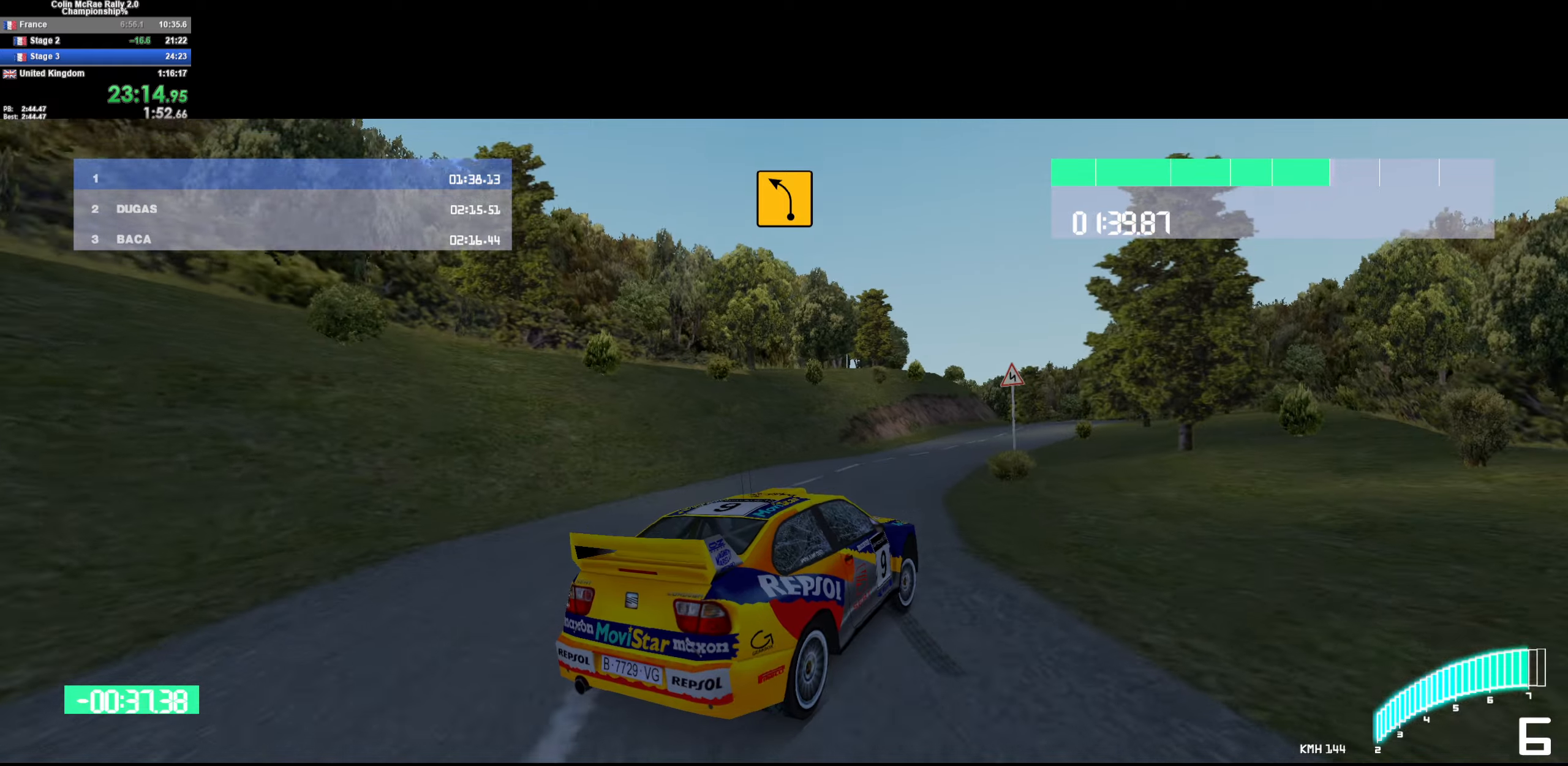
{"keys": ["d", "w"], "events": [[217, "d", "up"], [400, "d", "down"]]}
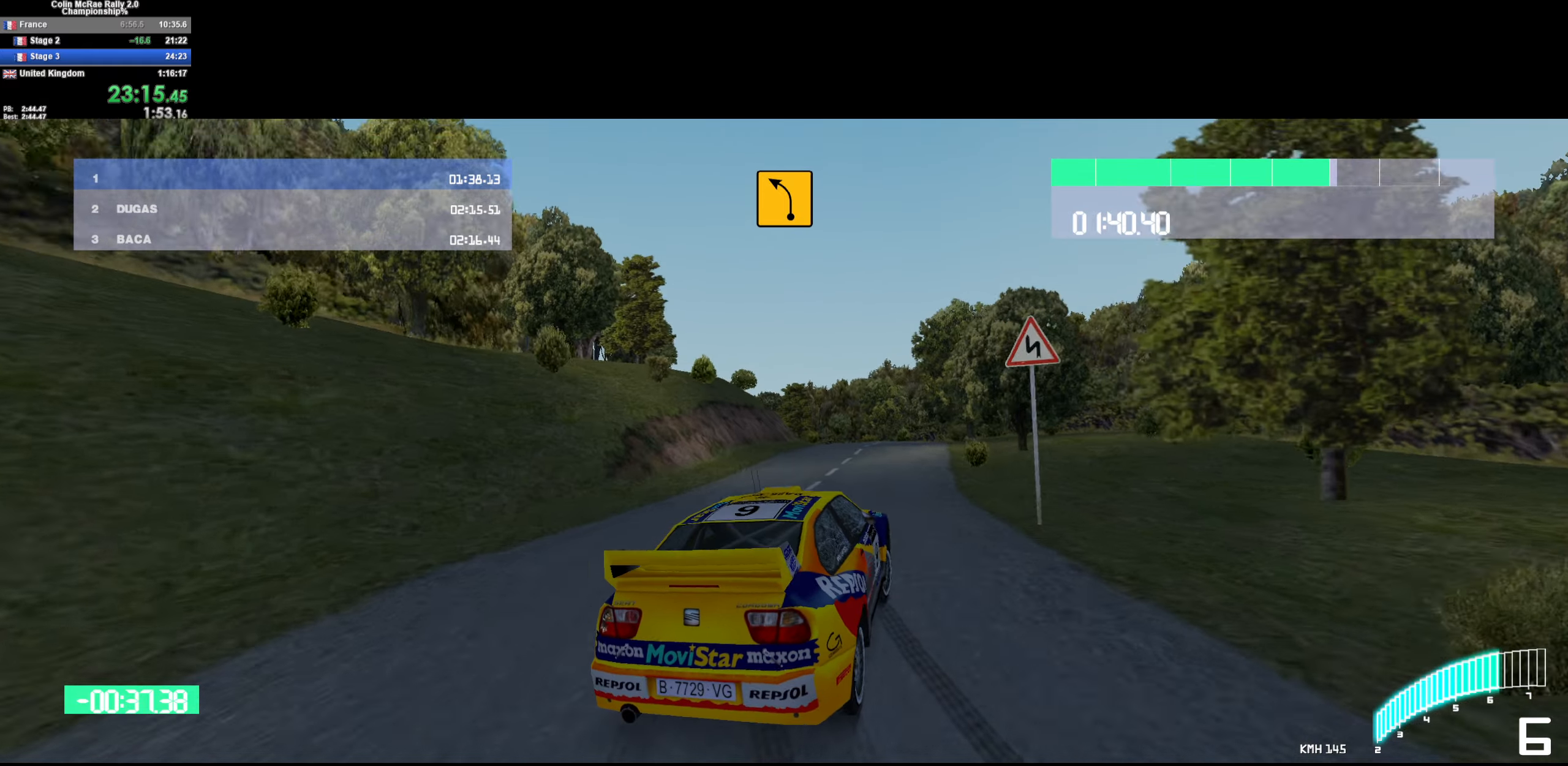
{"keys": ["a", "w"], "events": [[133, "d", "up"], [367, "a", "down"]]}
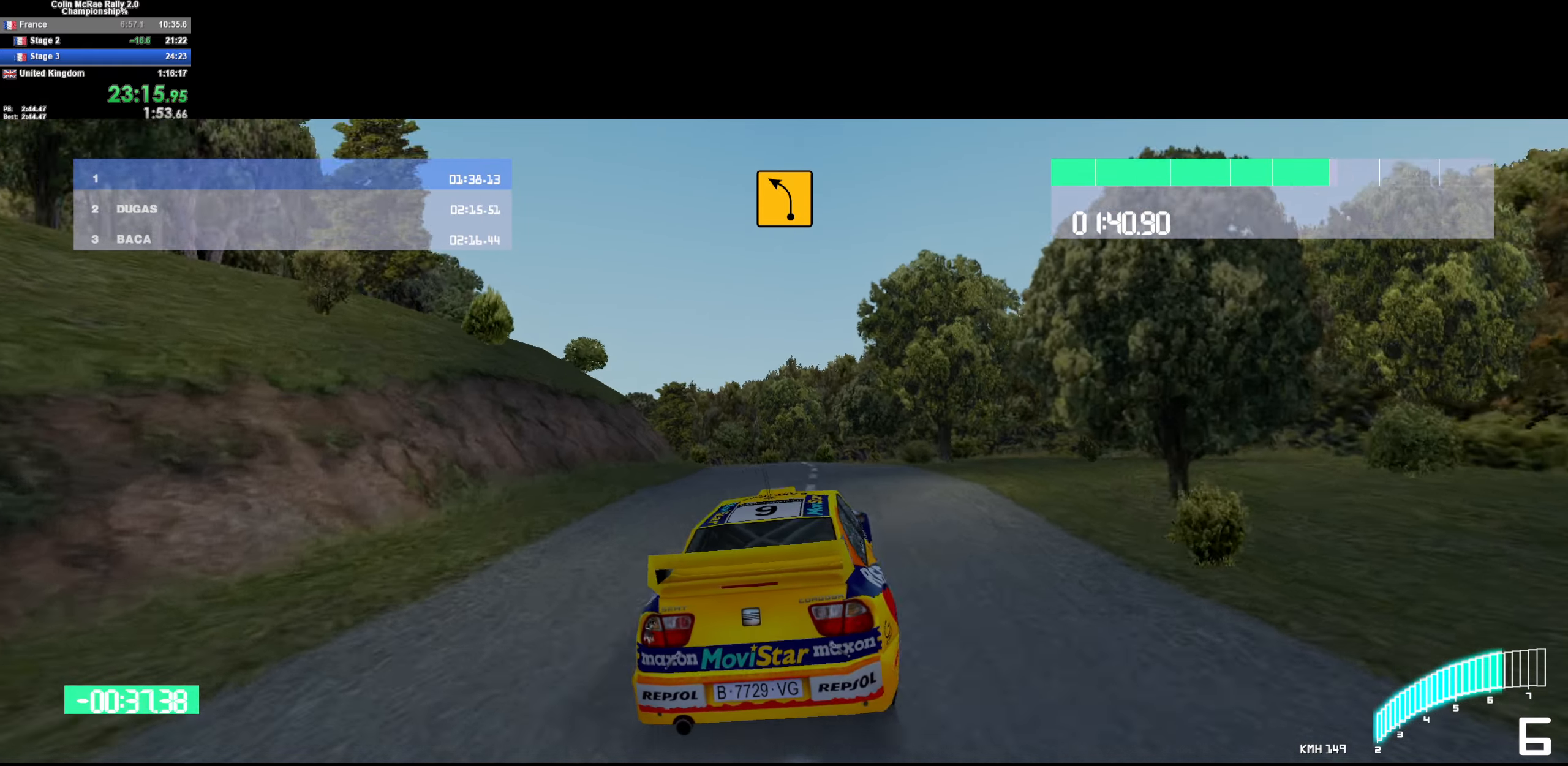
{"keys": ["w"], "events": [[250, "quote", "down"], [300, "a", "up"], [333, "quote", "up"], [383, "a", "down"], [483, "a", "up"]]}
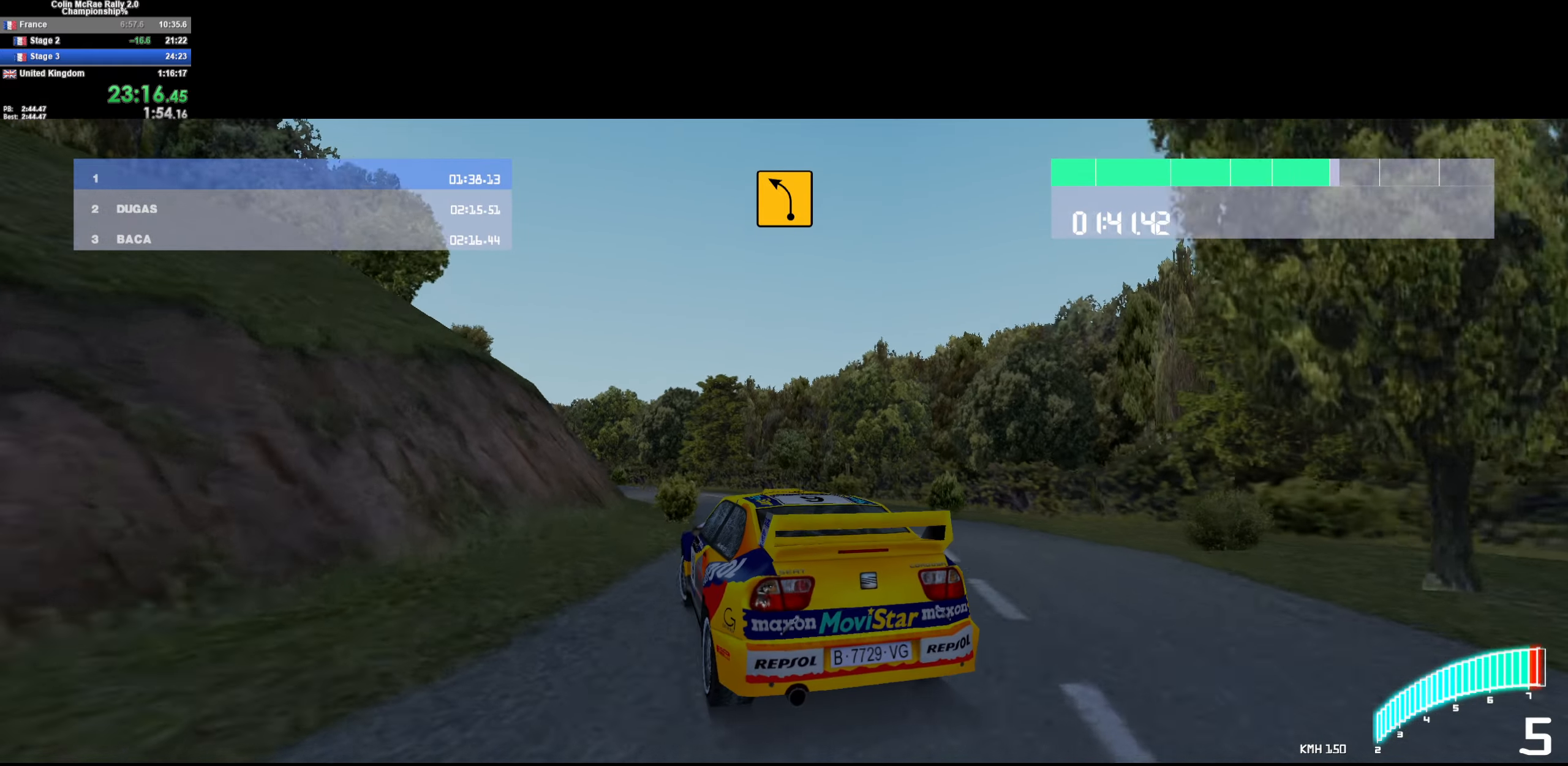
{"keys": ["a", "quote"], "events": [[17, "a", "down"], [400, "w", "up"], [500, "quote", "down"]]}
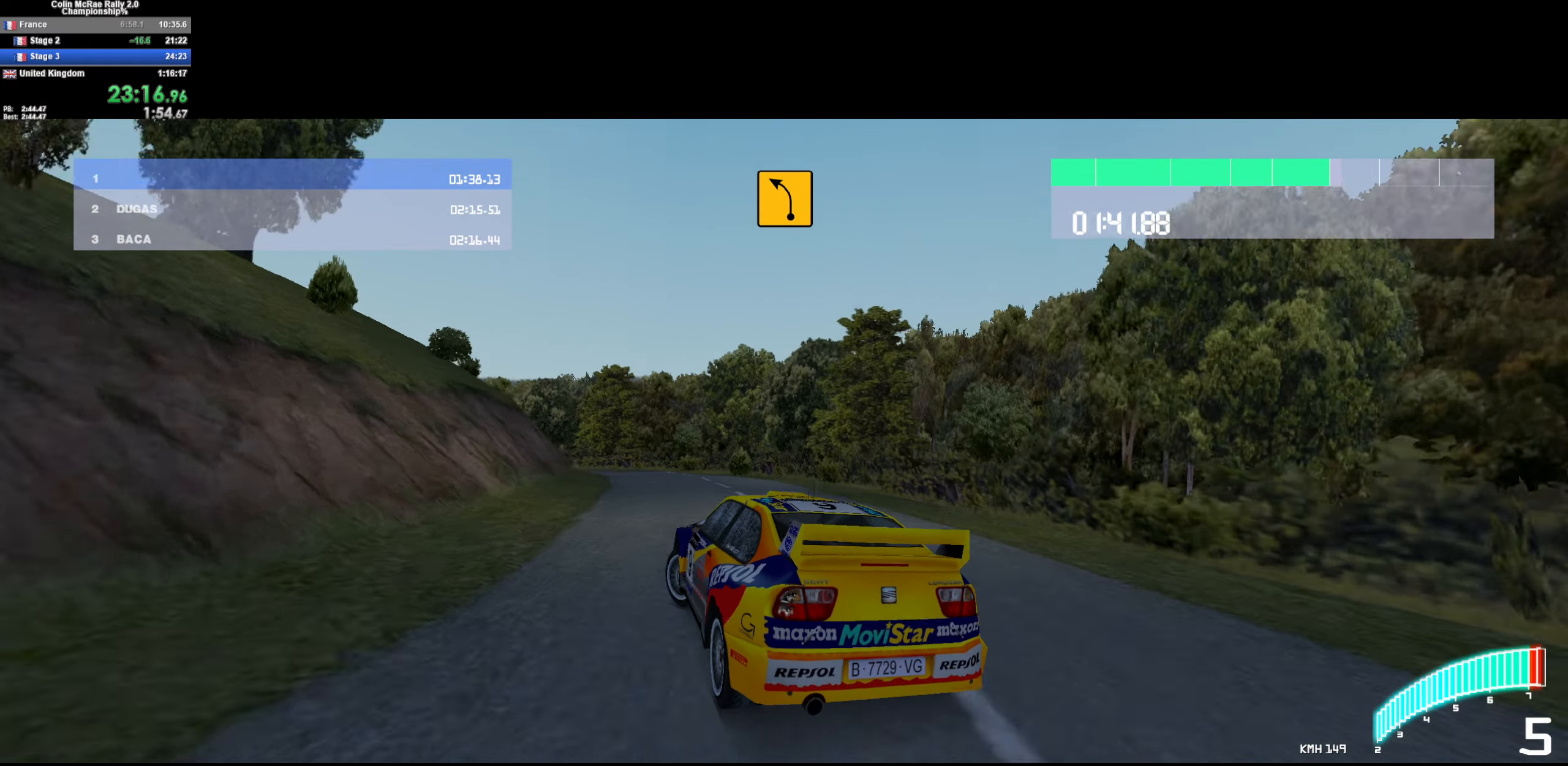
{"keys": ["w"], "events": [[33, "w", "down"], [83, "a", "up"], [133, "quote", "up"], [283, "a", "down"], [367, "/", "down"], [417, "/", "up"], [467, "a", "up"]]}
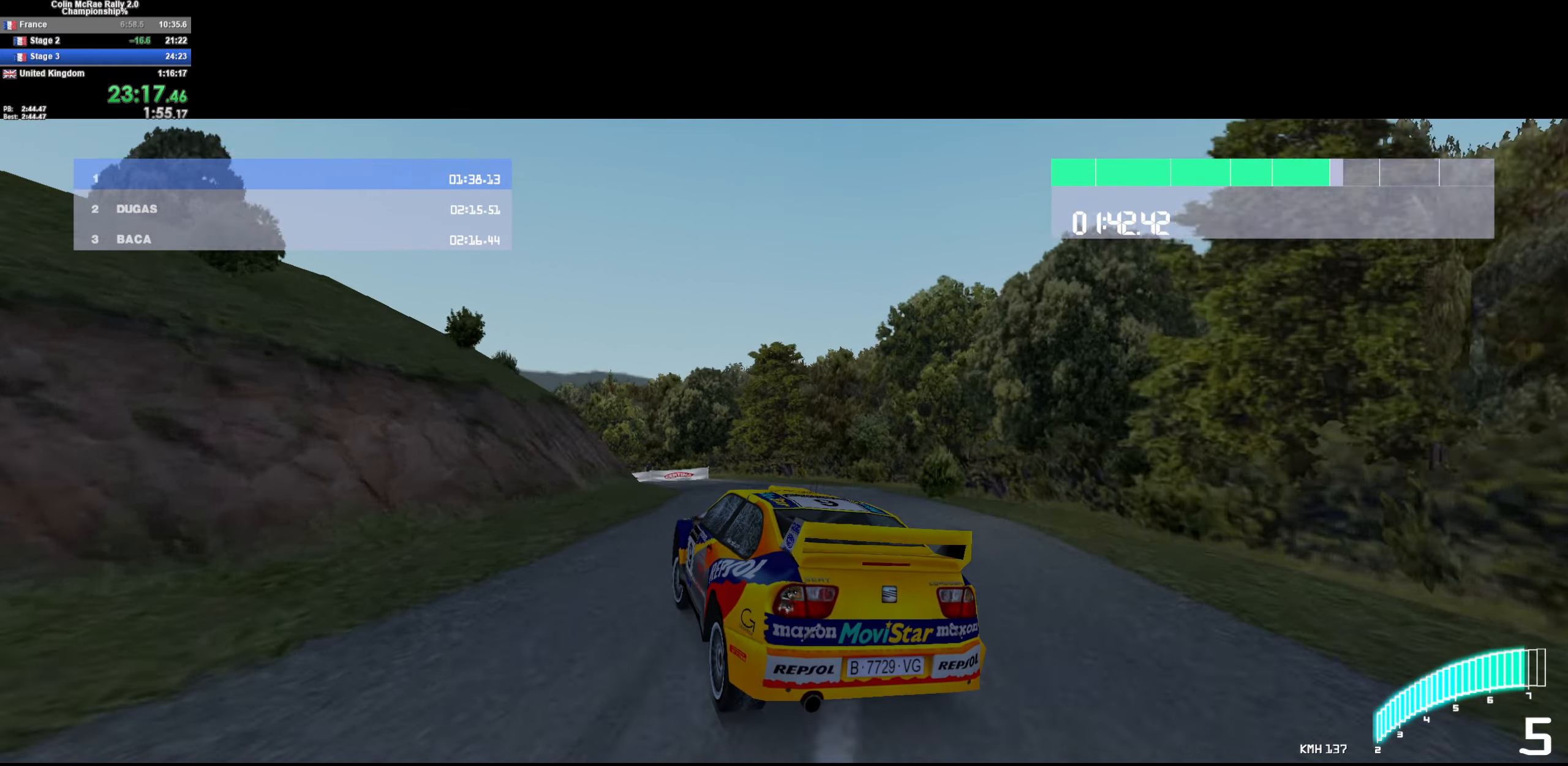
{"keys": ["a", "quote"], "events": [[17, "a", "down"], [433, "quote", "down"], [433, "w", "up"]]}
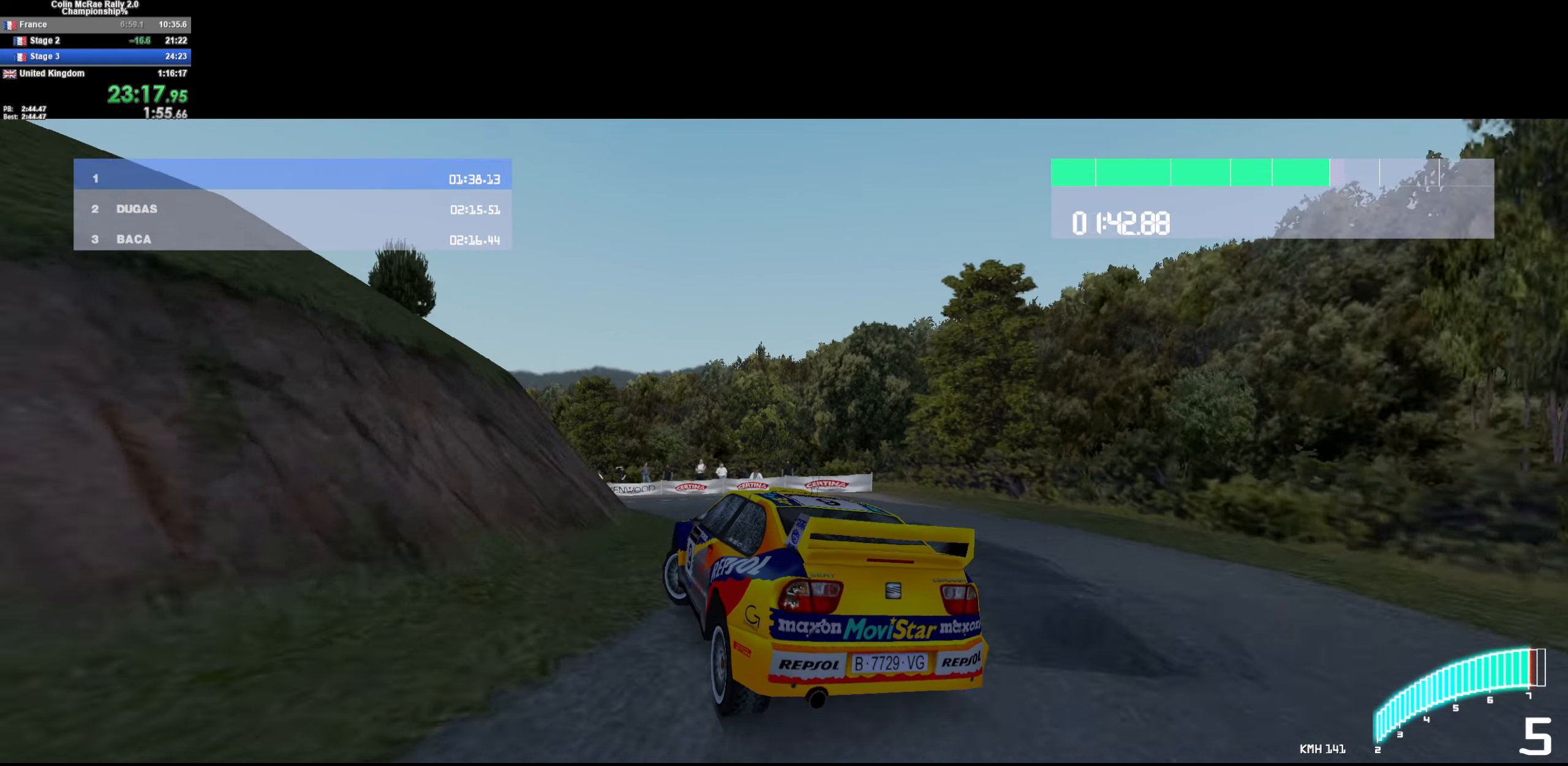
{"keys": ["a", "w"], "events": [[33, "quote", "up"], [117, "quote", "down"], [217, "quote", "up"], [317, "w", "down"]]}
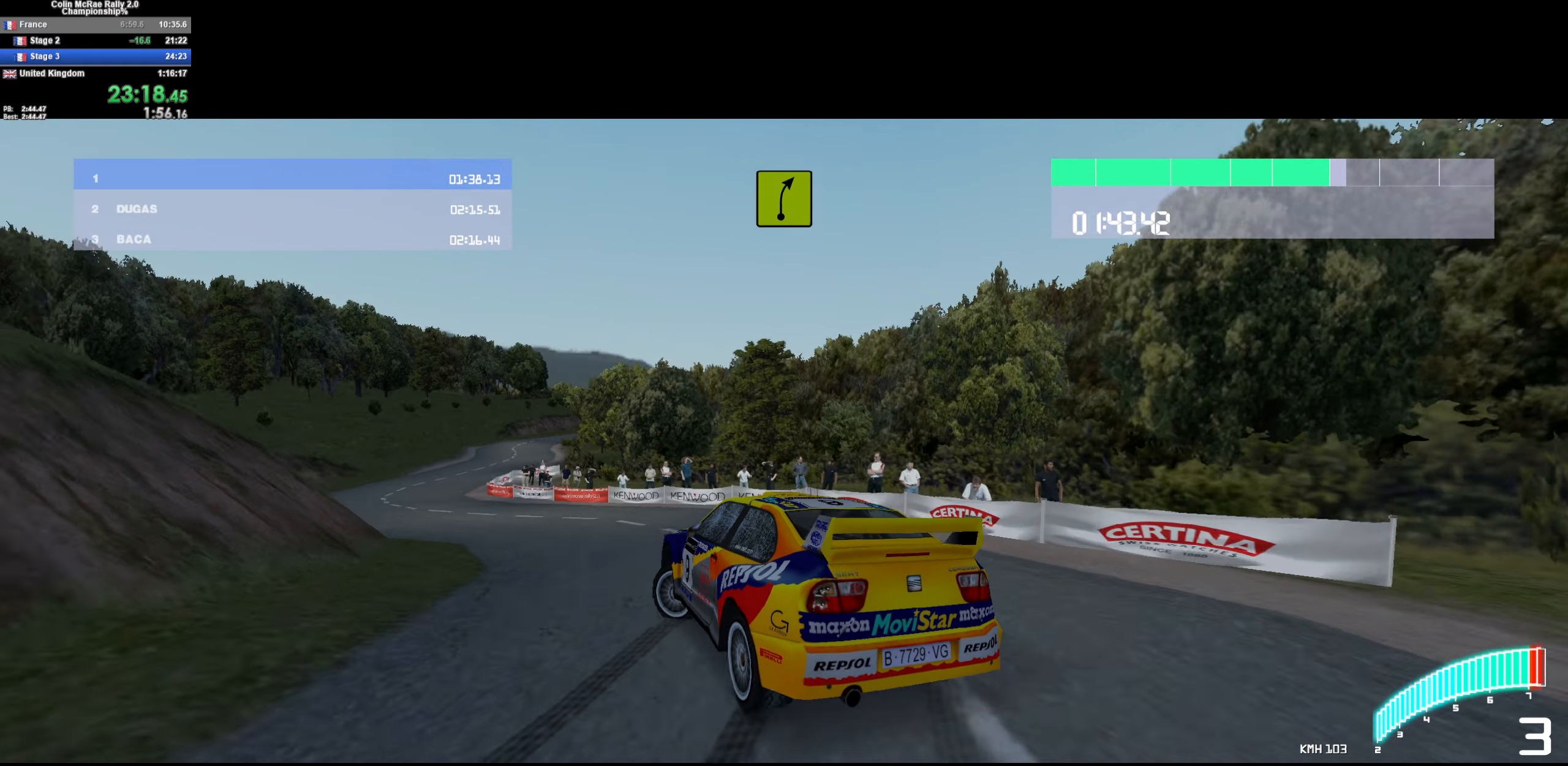
{"keys": ["a", "w"], "events": [[83, "a", "up"], [133, "a", "down"], [183, "/", "down"], [283, "/", "up"], [367, "a", "up"], [500, "a", "down"]]}
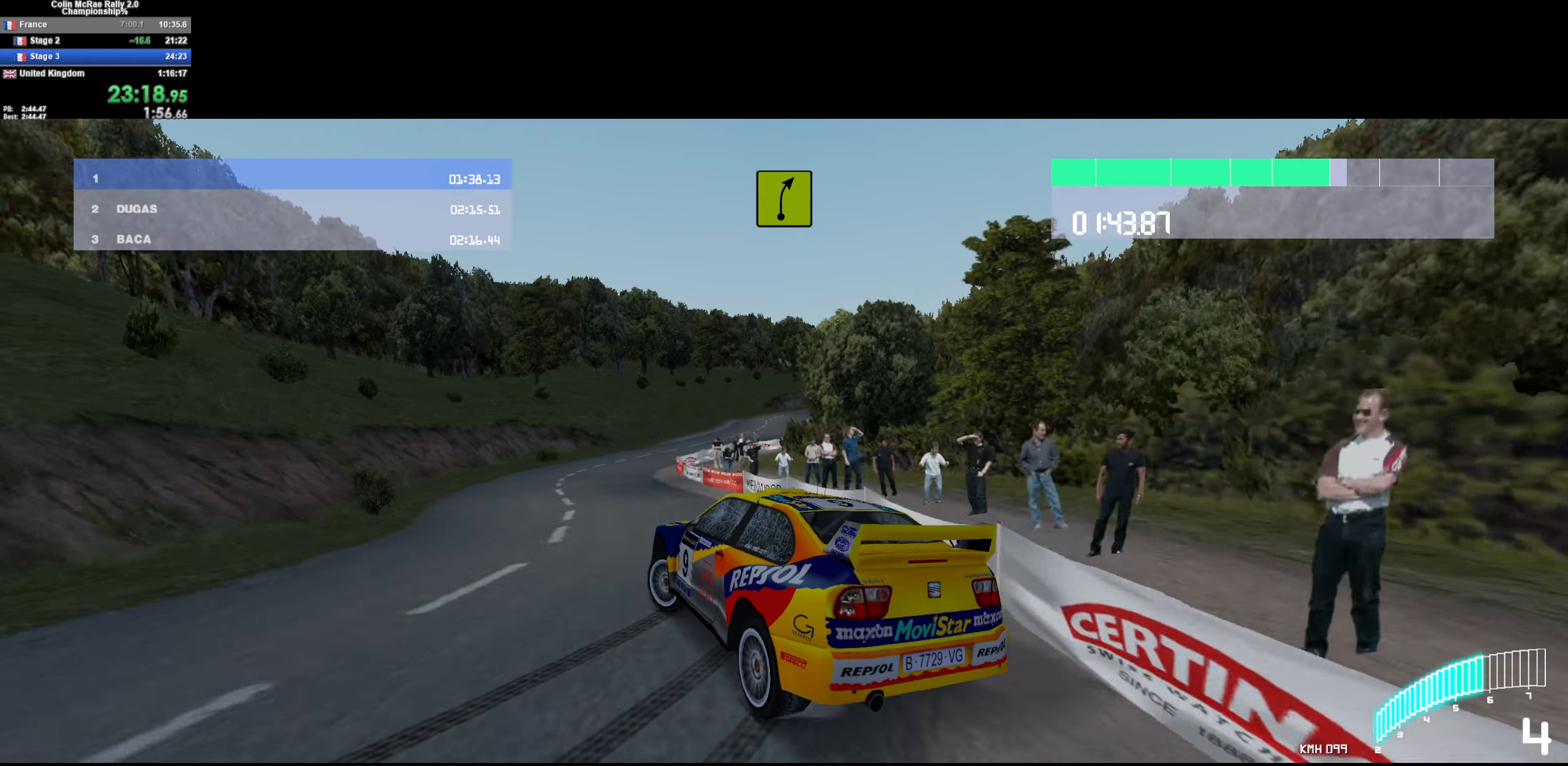
{"keys": ["d", "w"], "events": [[283, "a", "up"], [383, "d", "down"]]}
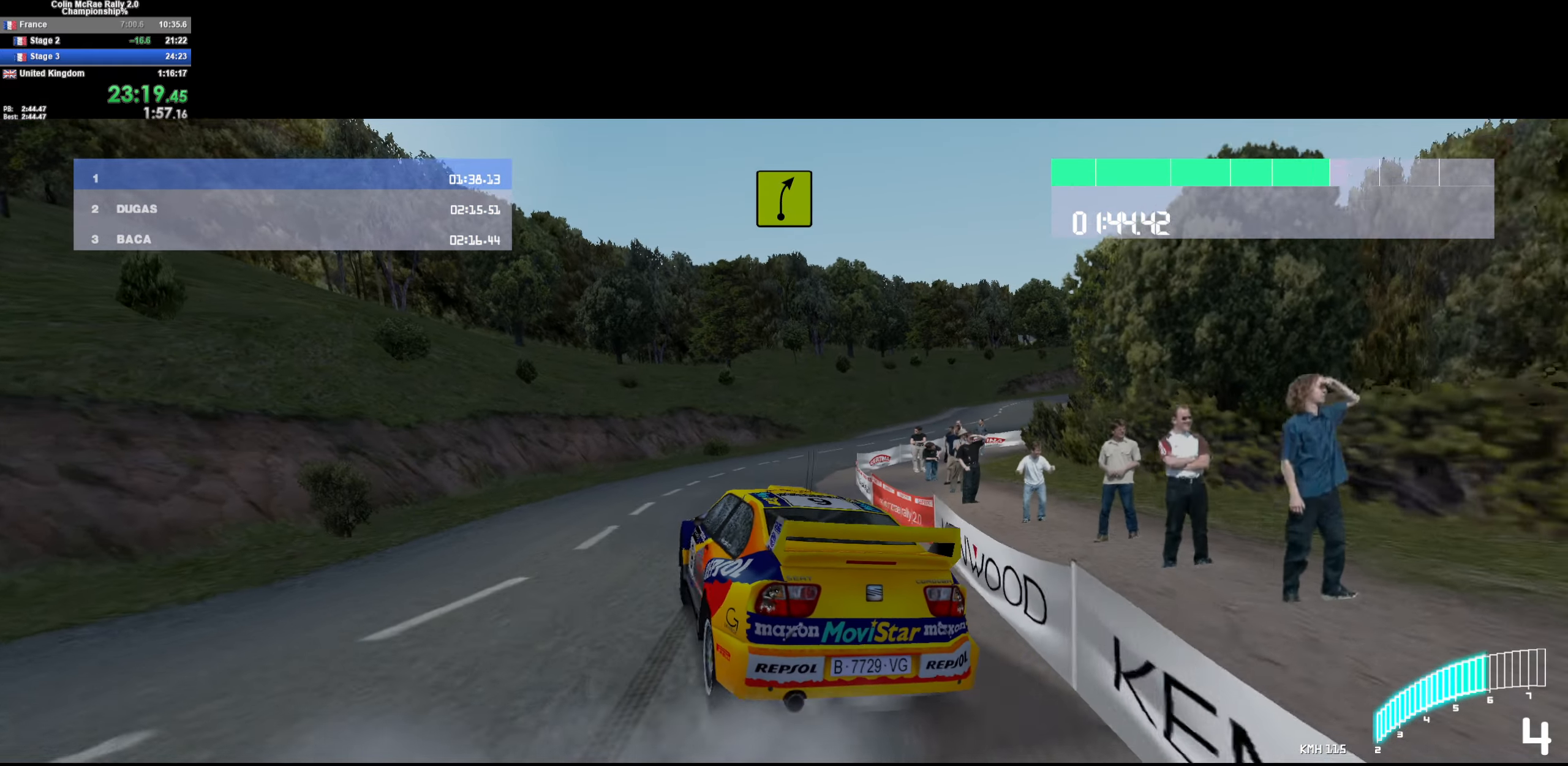
{"keys": ["w"], "events": [[117, "w", "up"], [200, "w", "down"], [450, "d", "up"]]}
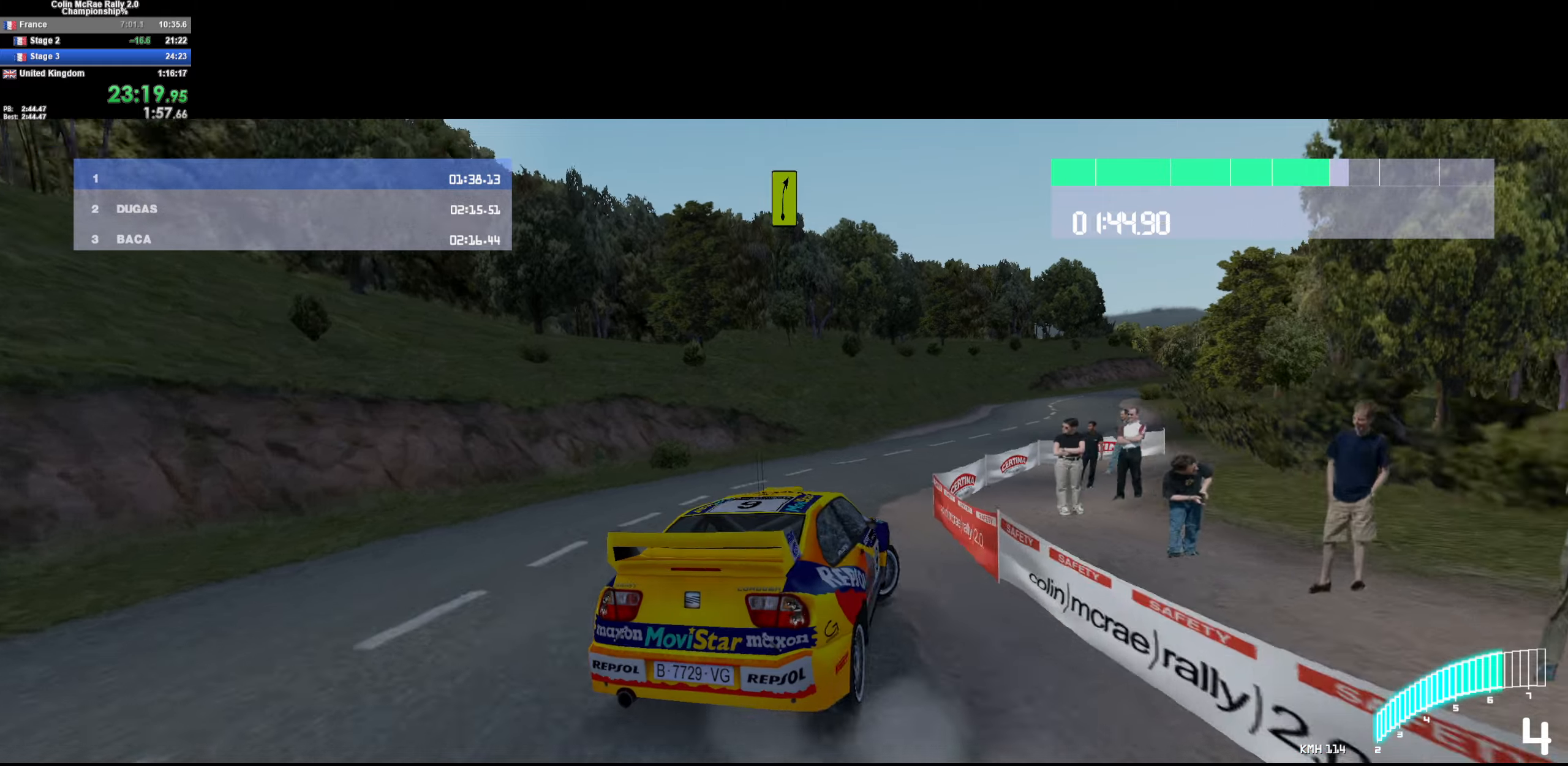
{"keys": ["d", "w"], "events": [[184, "d", "down"], [234, "d", "up"], [467, "d", "down"]]}
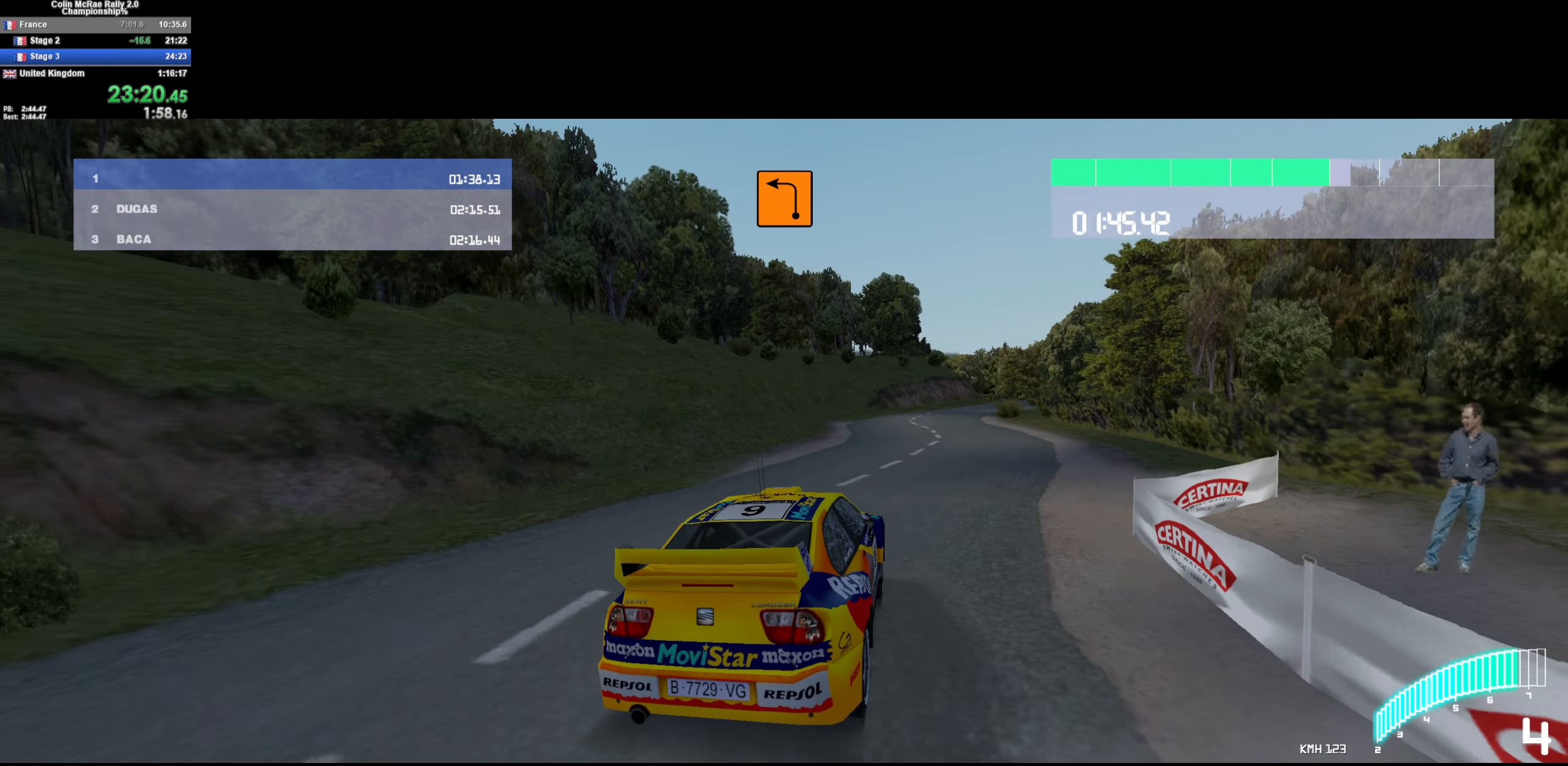
{"keys": ["d", "w"], "events": [[150, "d", "up"], [200, "/", "down"], [234, "d", "down"], [284, "/", "up"]]}
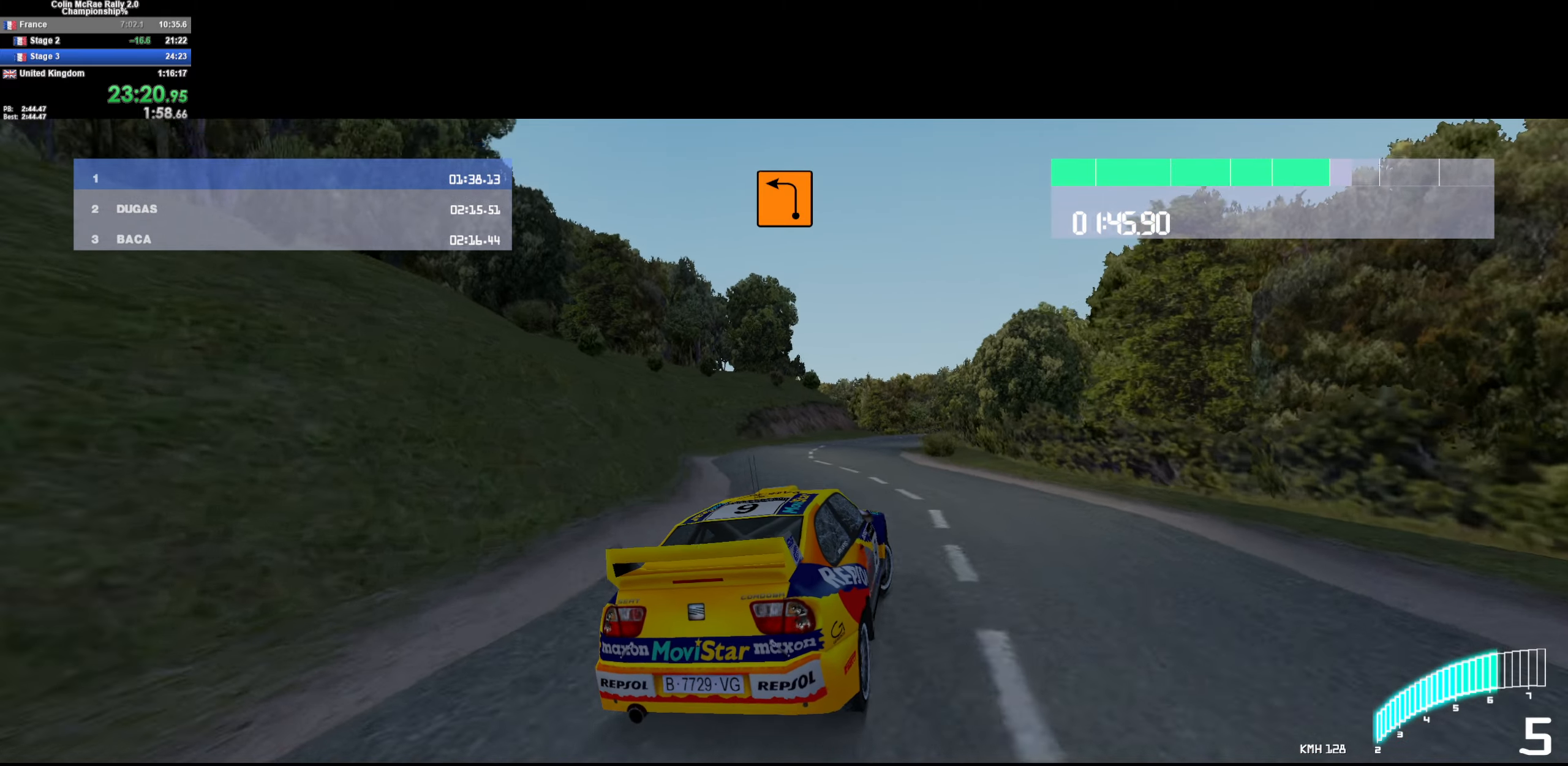
{"keys": ["d", "w"], "events": [[17, "d", "up"], [167, "d", "down"], [400, "d", "up"], [484, "d", "down"]]}
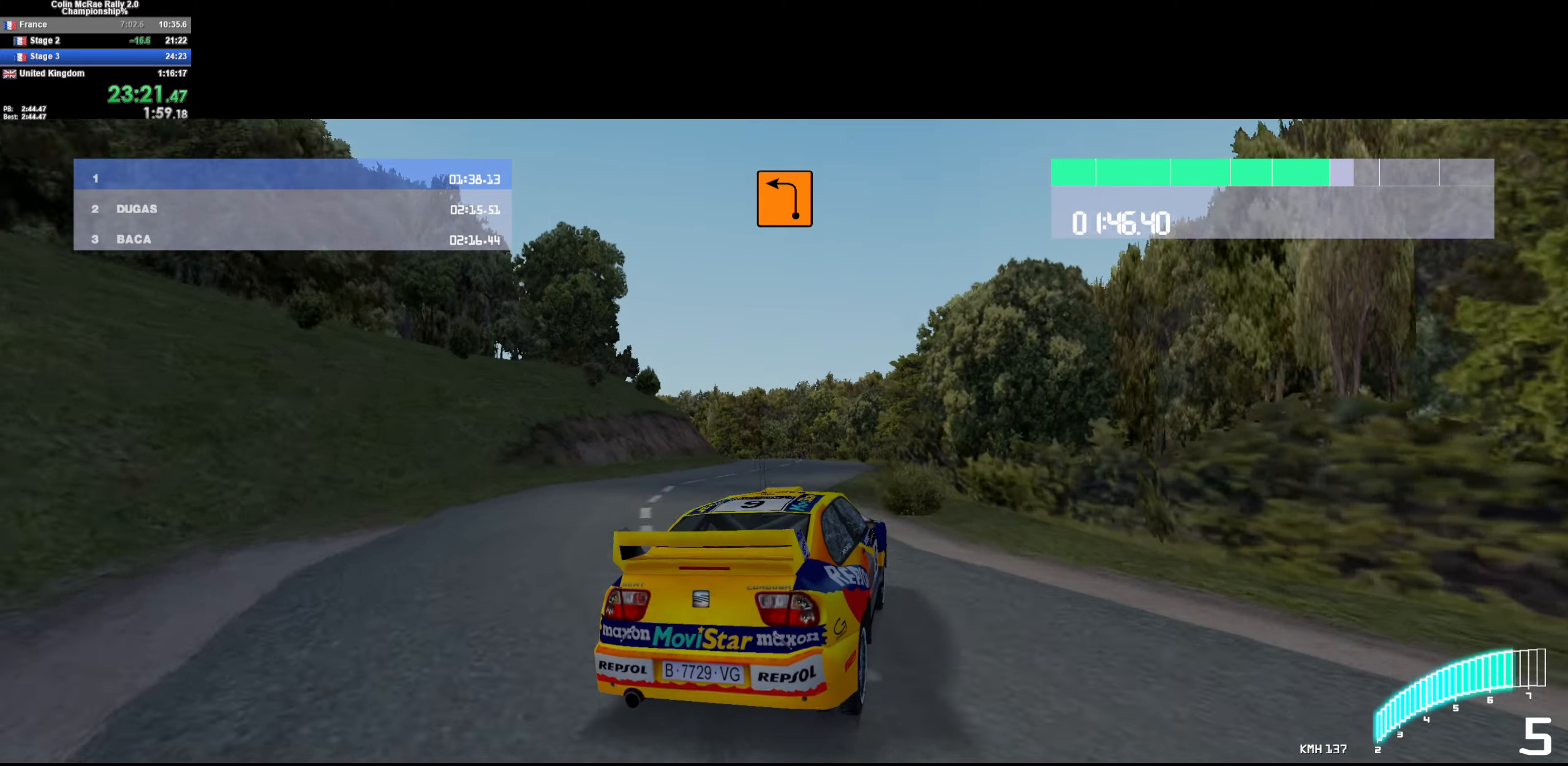
{"keys": ["a", "w"], "events": [[50, "d", "up"], [184, "a", "down"]]}
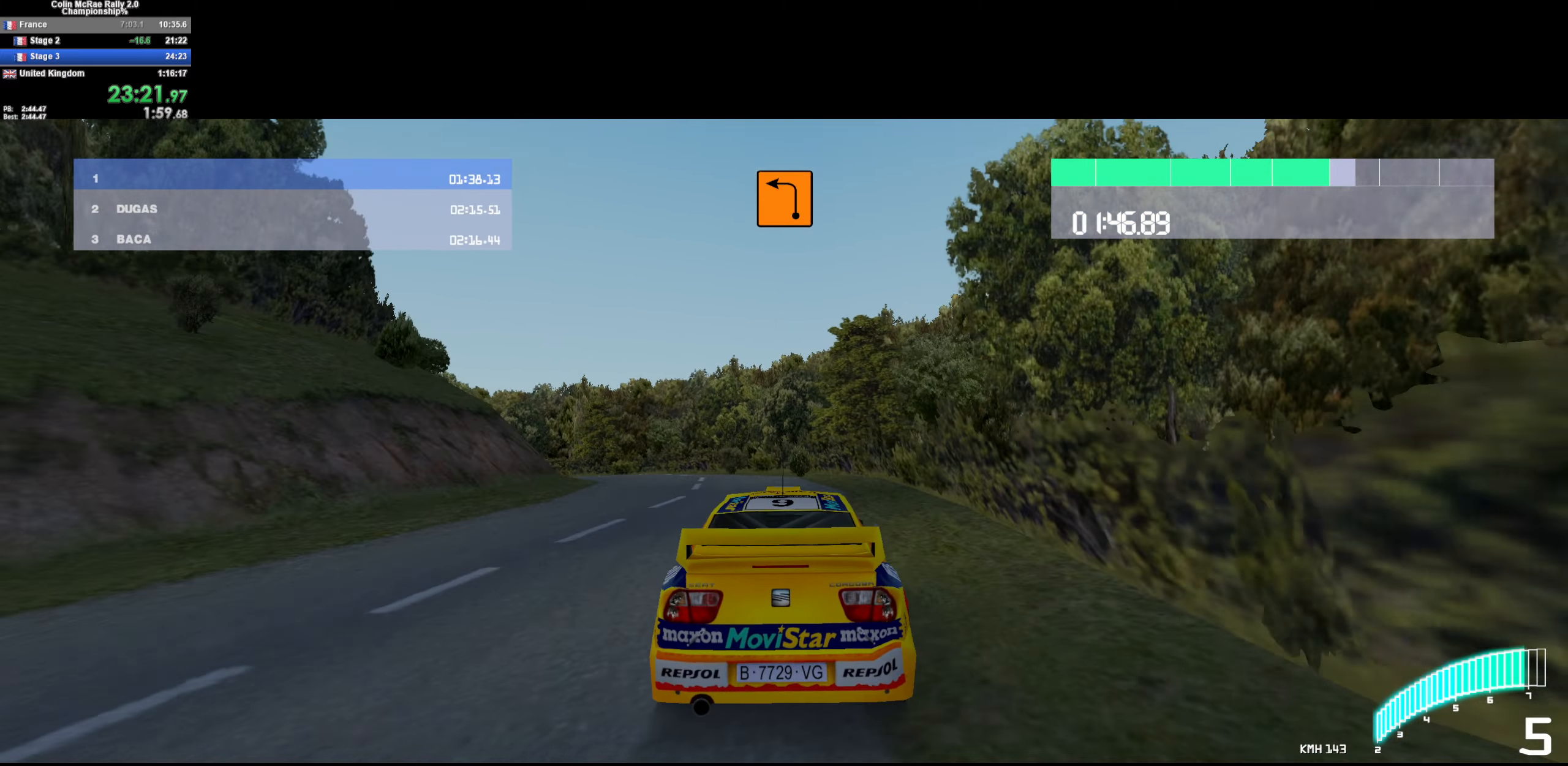
{"keys": ["d", "w"], "events": [[17, "w", "up"], [150, "quote", "down"], [250, "quote", "up"], [300, "quote", "down"], [384, "quote", "up"], [384, "w", "down"], [434, "a", "up"], [467, "d", "down"]]}
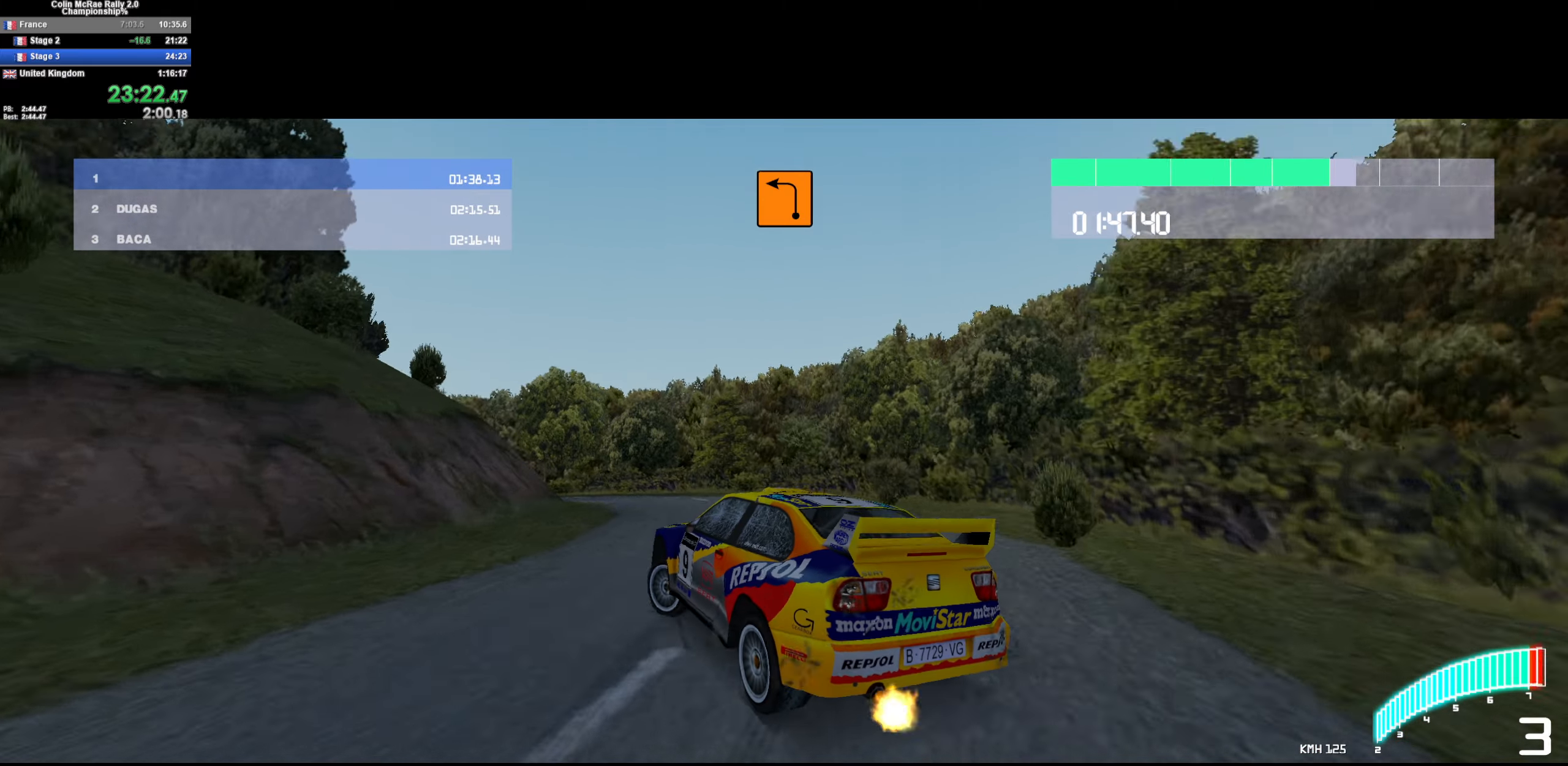
{"keys": ["w"], "events": [[117, "/", "down"], [250, "/", "up"], [250, "d", "up"], [350, "d", "down"], [484, "d", "up"]]}
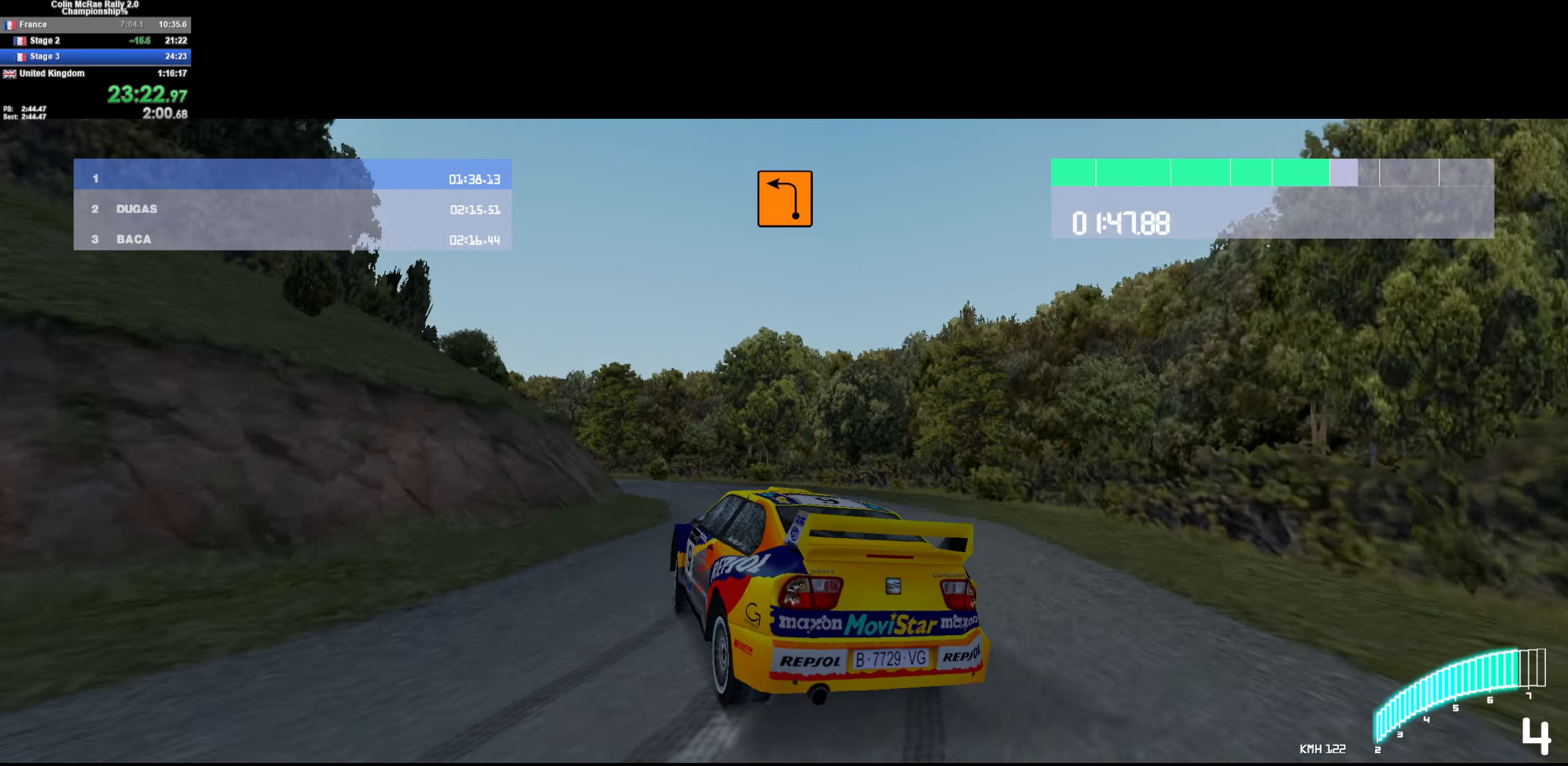
{"keys": ["a", "w"], "events": [[184, "a", "down"]]}
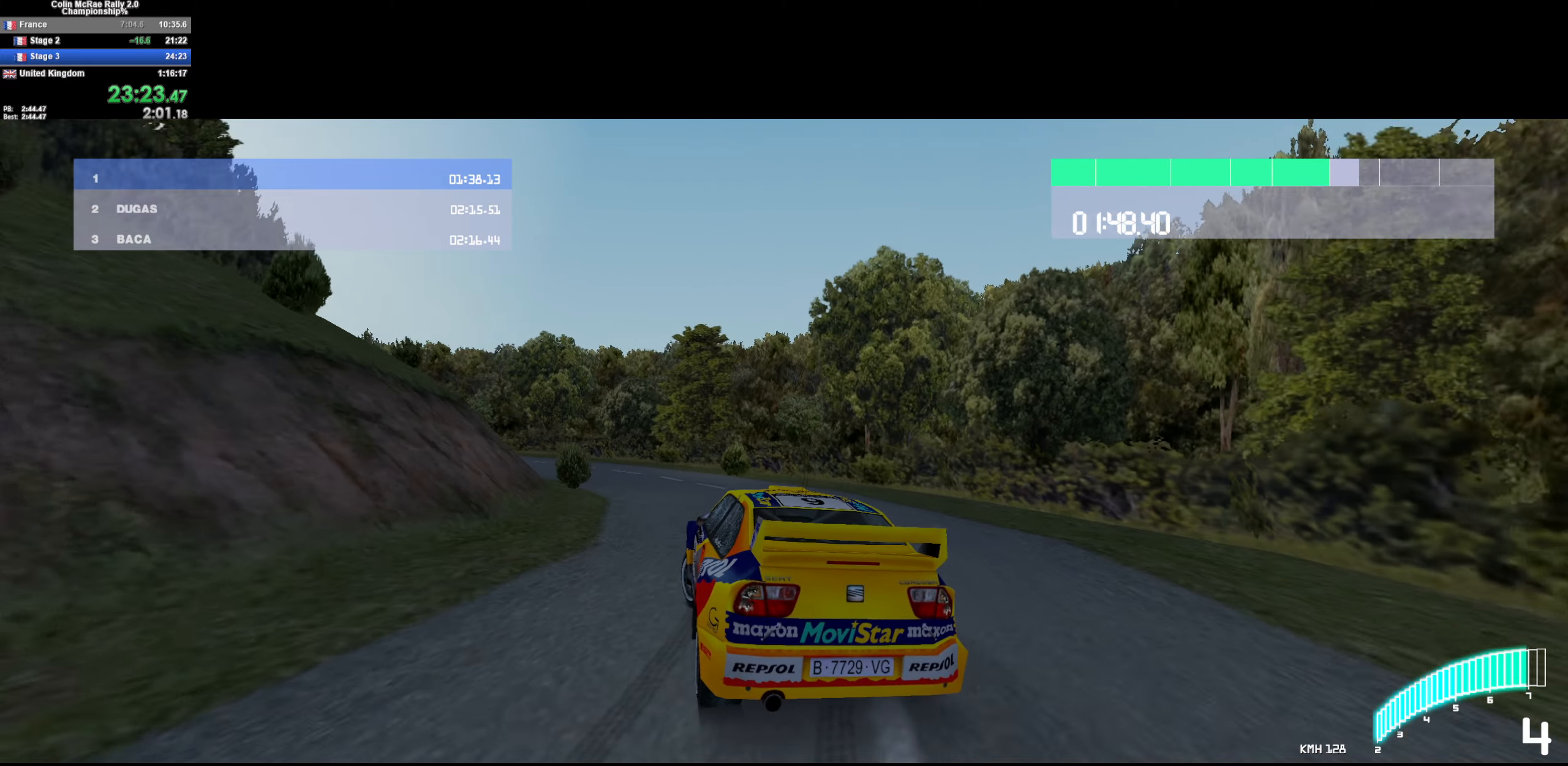
{"keys": ["a", "w"], "events": [[150, "/", "down"], [184, "a", "up"], [234, "/", "up"], [284, "a", "down"]]}
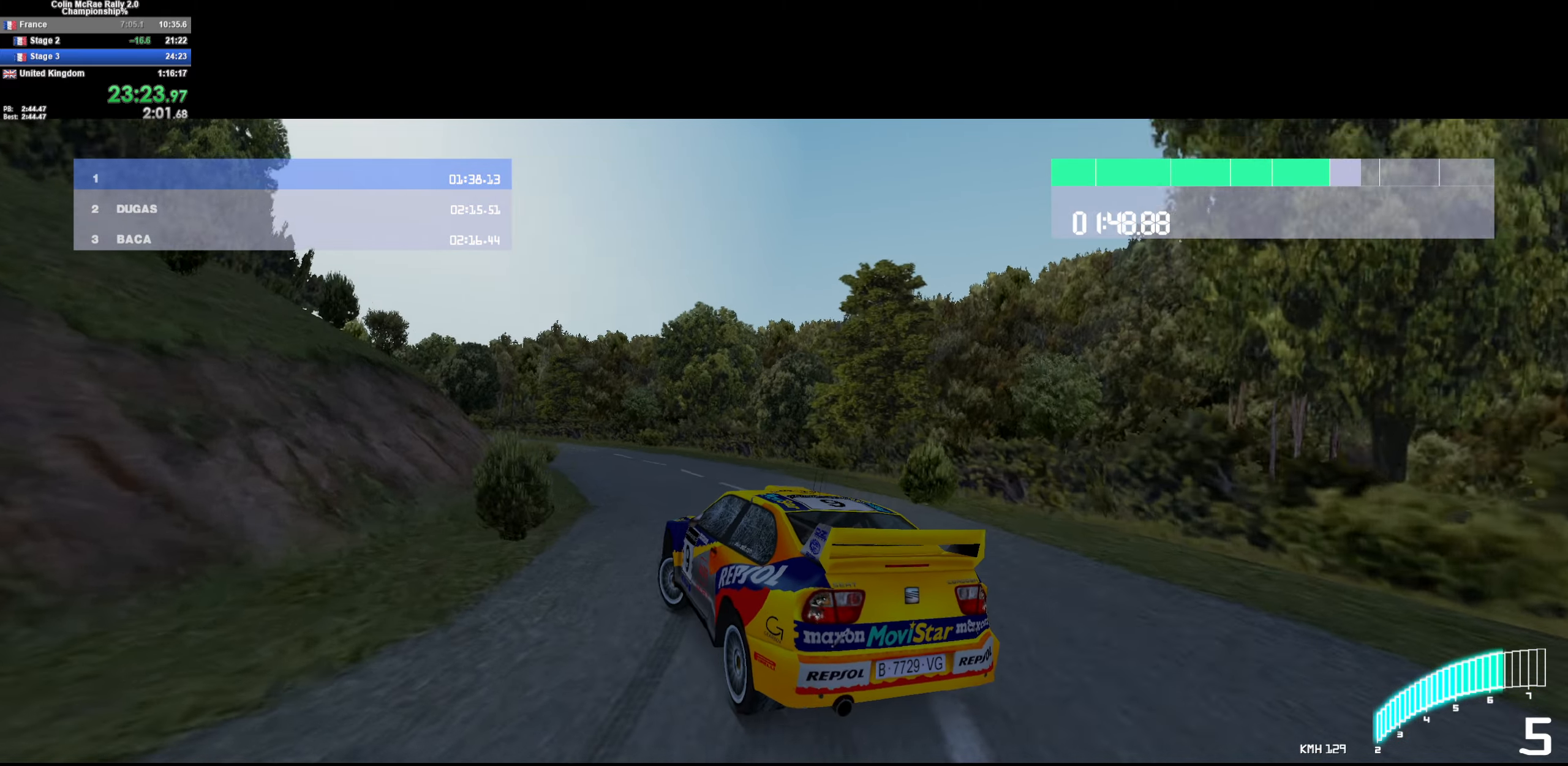
{"keys": ["a", "w"], "events": [[34, "a", "up"], [217, "a", "down"], [350, "a", "up"], [500, "a", "down"]]}
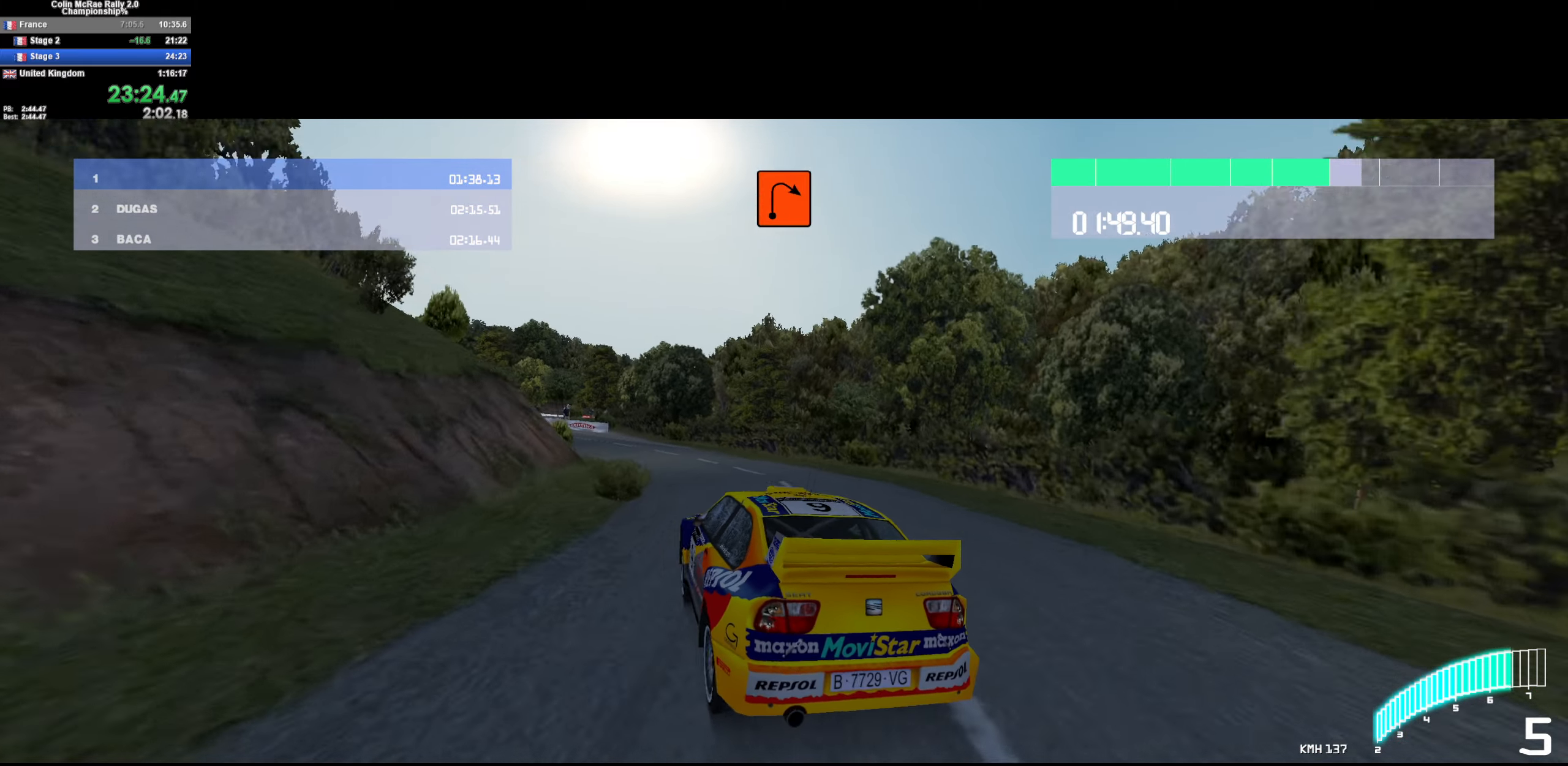
{"keys": ["a", "w"], "events": [[367, "a", "up"], [500, "a", "down"]]}
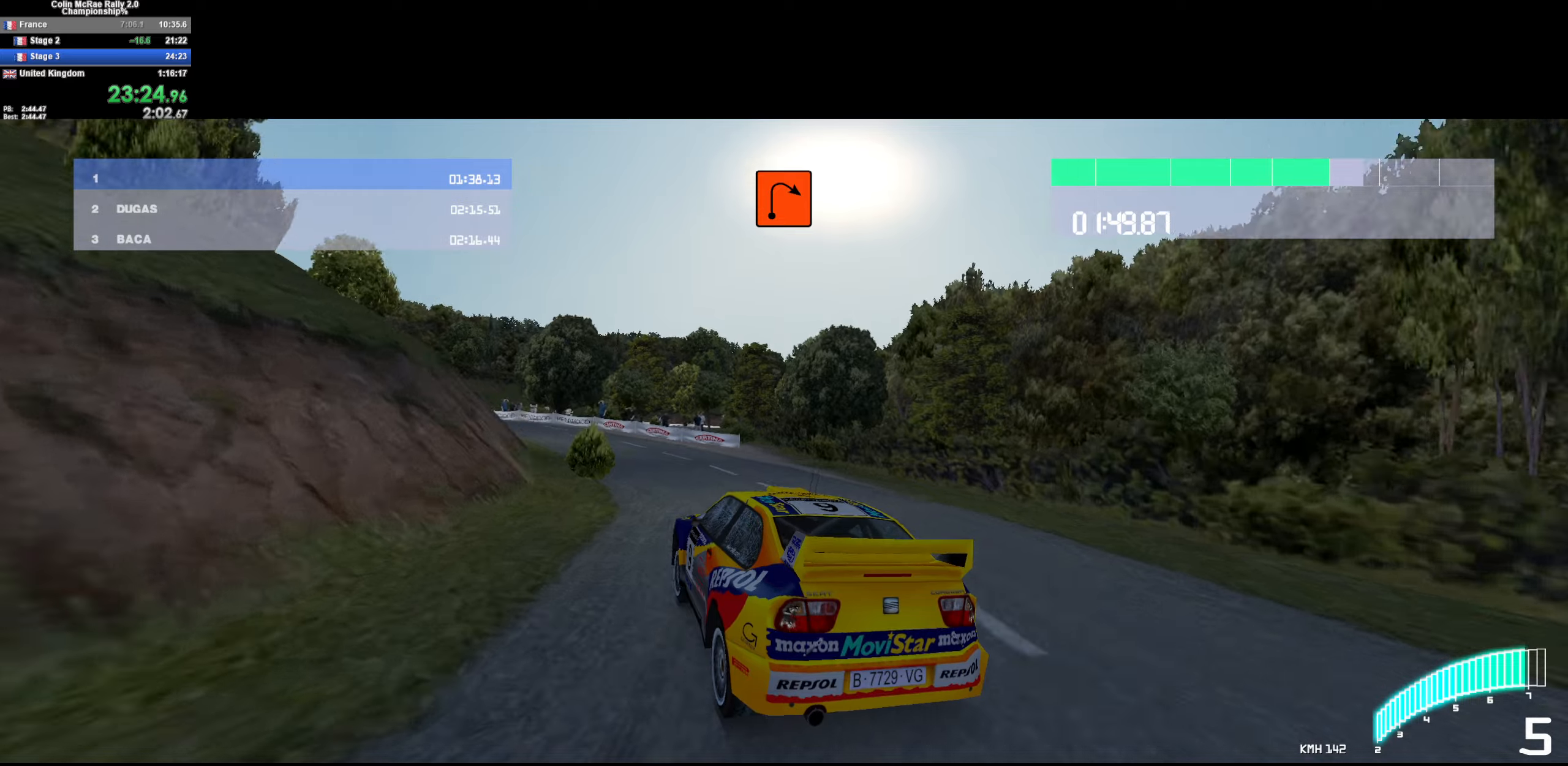
{"keys": ["a"], "events": [[333, "w", "up"]]}
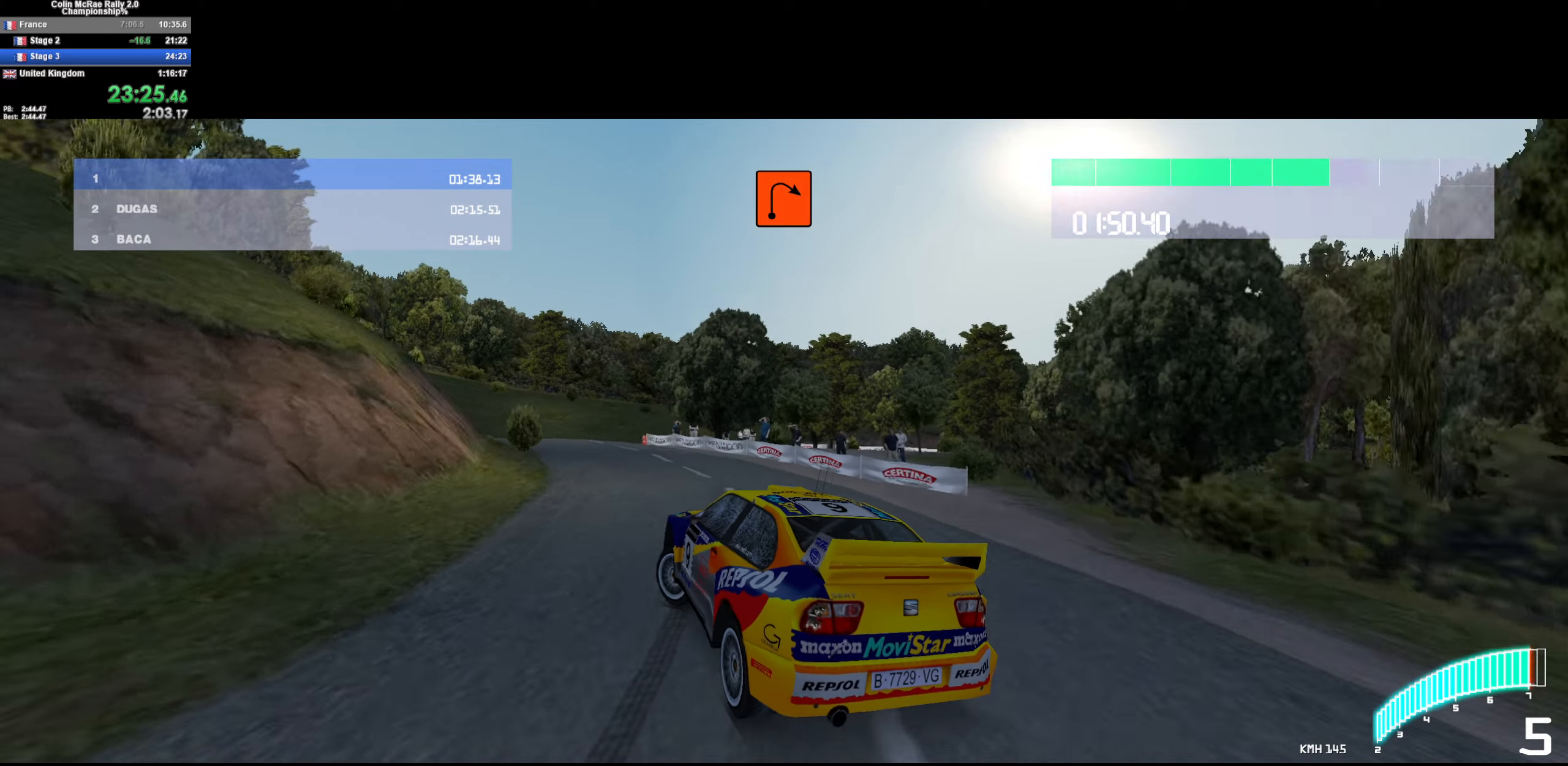
{"keys": ["d"], "events": [[33, "w", "down"], [83, "a", "up"], [200, "d", "down"], [300, "w", "up"]]}
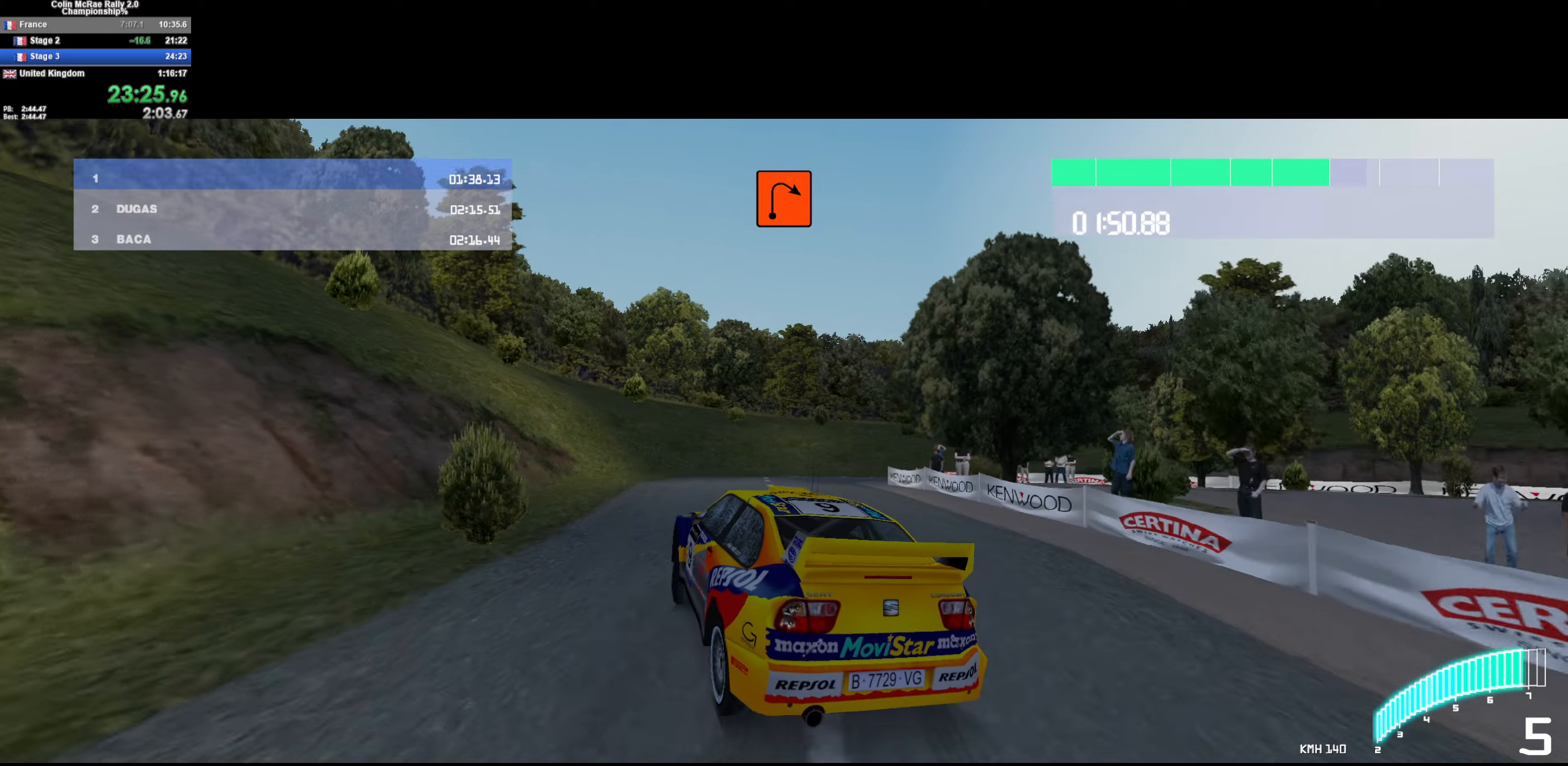
{"keys": ["d"], "events": [[83, "s", "down"], [216, "quote", "down"], [333, "quote", "up"], [416, "quote", "down"], [466, "s", "up"], [500, "quote", "up"]]}
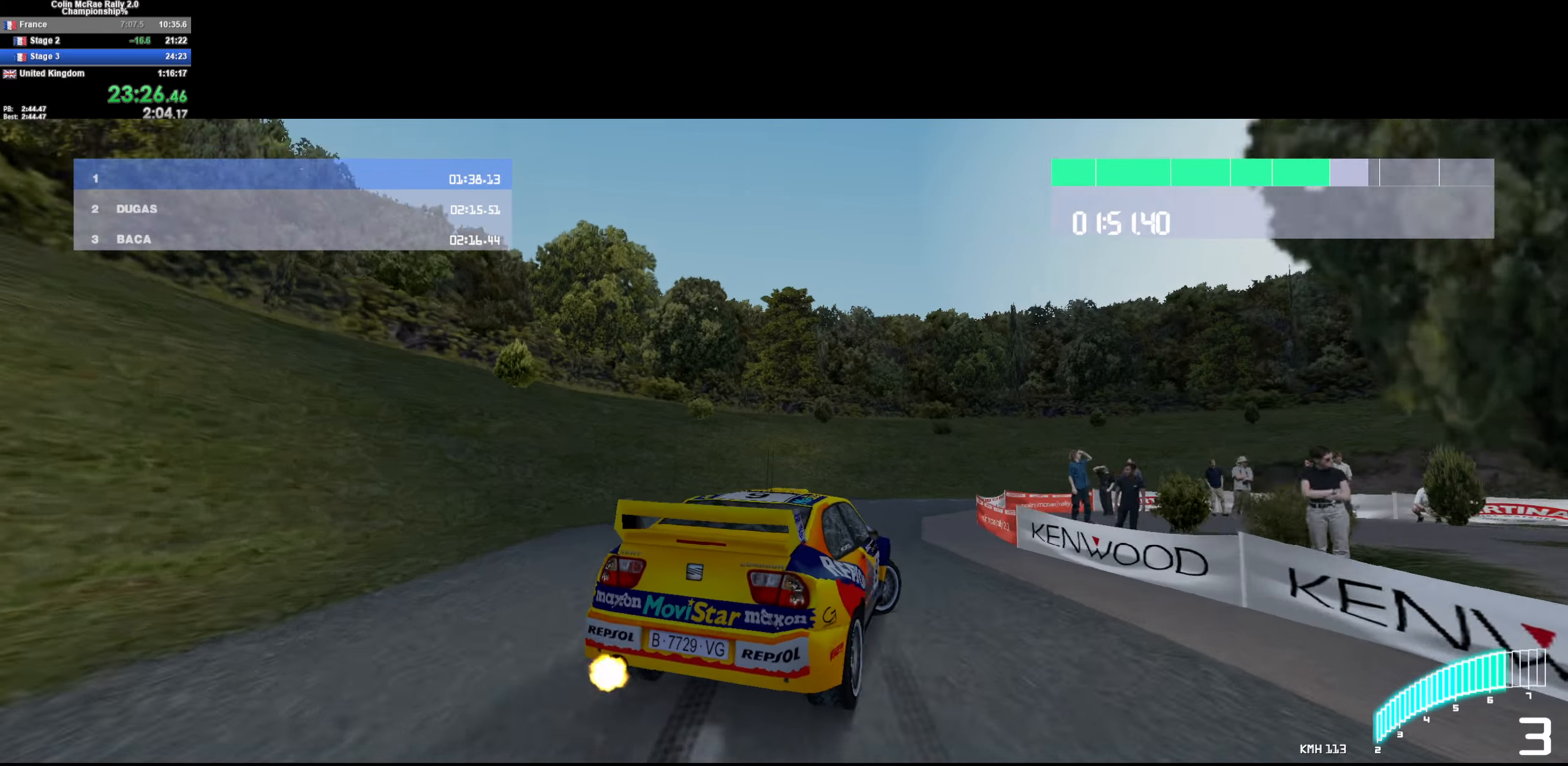
{"keys": ["d", "w"], "events": [[50, "d", "up"], [100, "quote", "down"], [150, "w", "down"], [200, "quote", "up"], [233, "d", "down"]]}